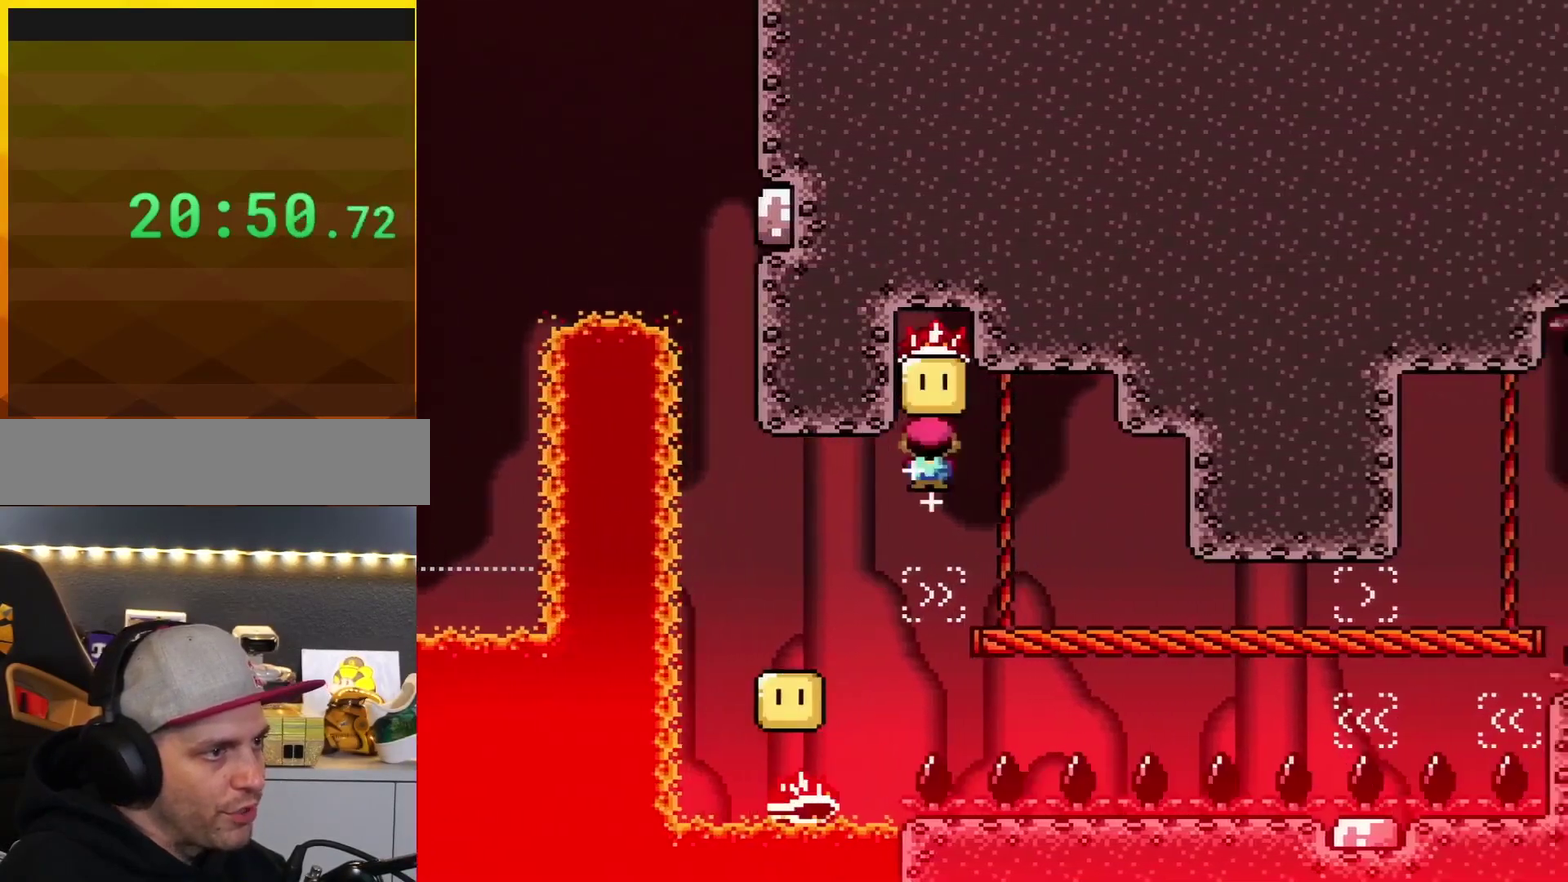
Gameplay with a controller (Nintendo layout); each line is a JSON object with the inputs held at the frame after it. "events" lists button and stick changes between this image and that frame as [ms after this image, input, new state], when the widget could be followed in between. Not read: L3 R3.
{"buttons": ["X", "DPAD_RIGHT"], "events": [[183, "A", "up"]]}
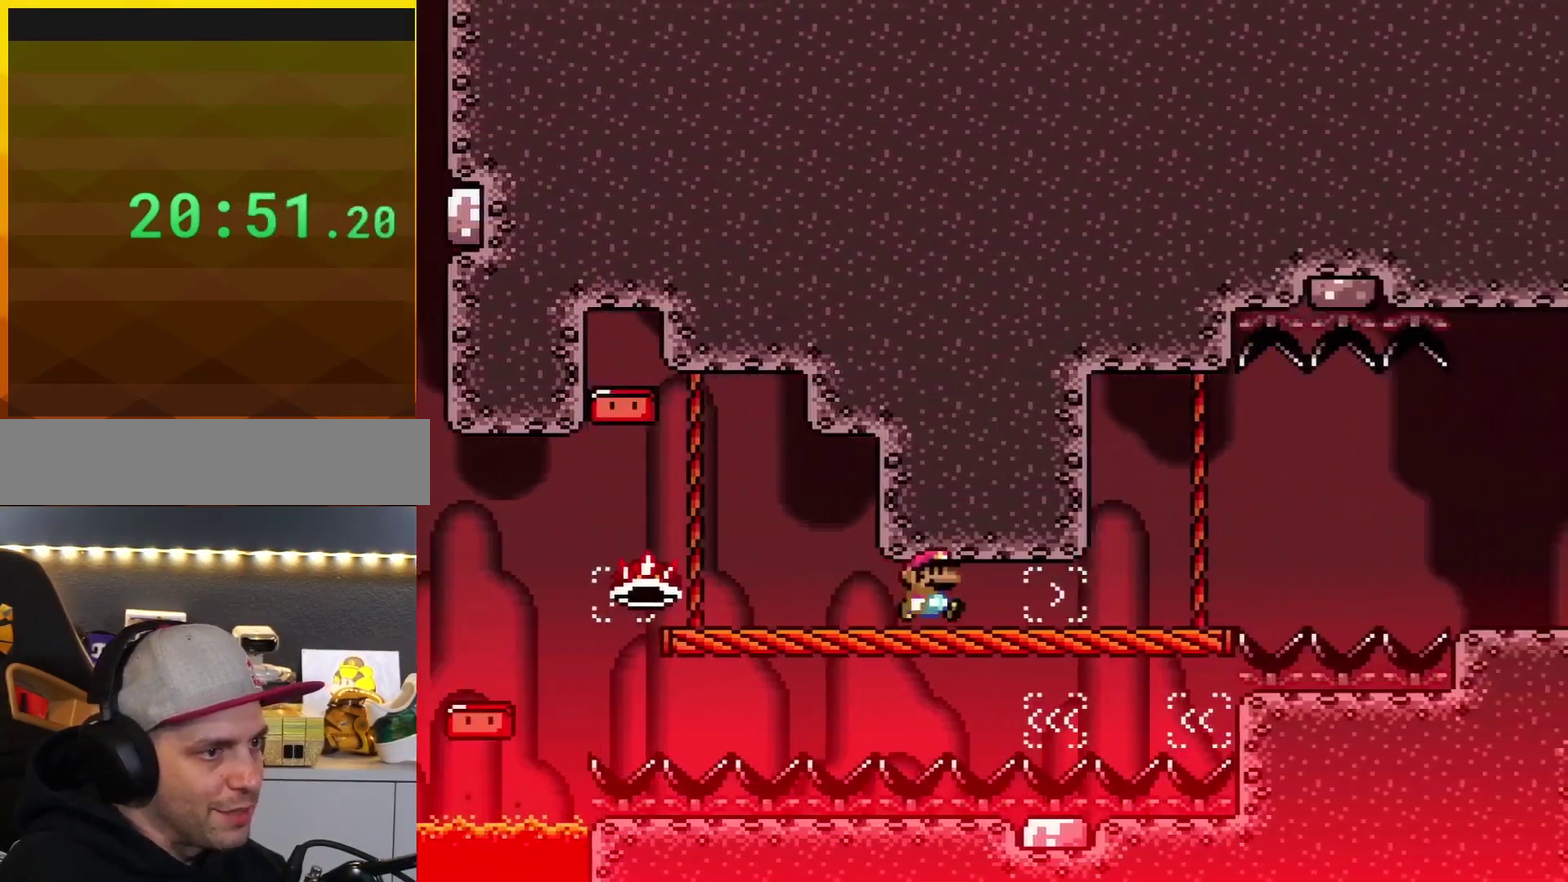
{"buttons": ["X", "DPAD_RIGHT"], "events": []}
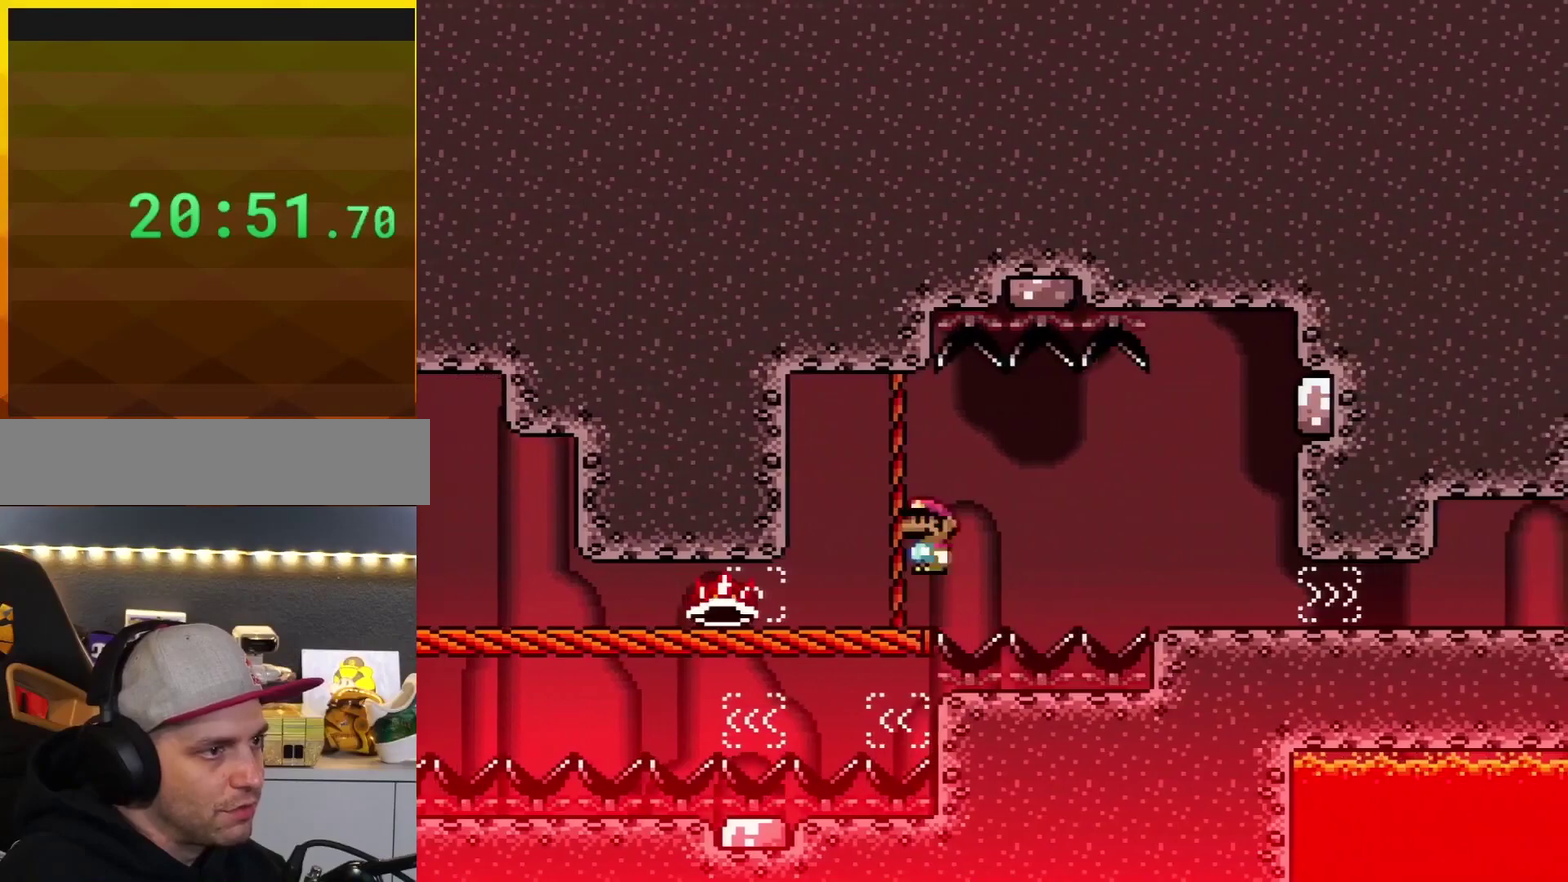
{"buttons": ["X", "DPAD_RIGHT"], "events": [[100, "X", "up"], [150, "X", "down"]]}
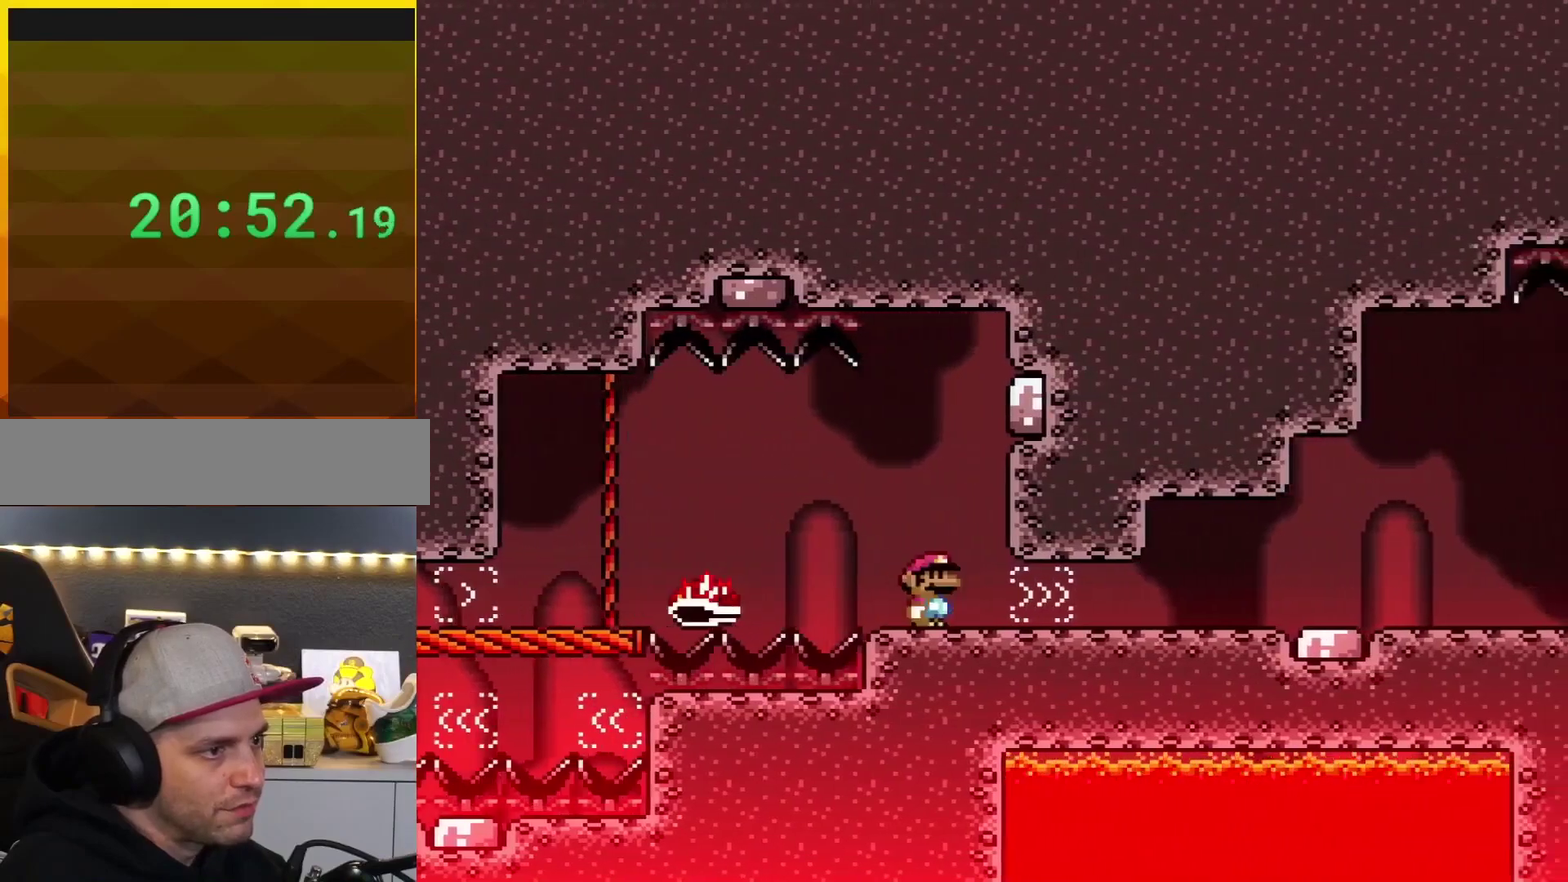
{"buttons": ["X", "DPAD_RIGHT"], "events": []}
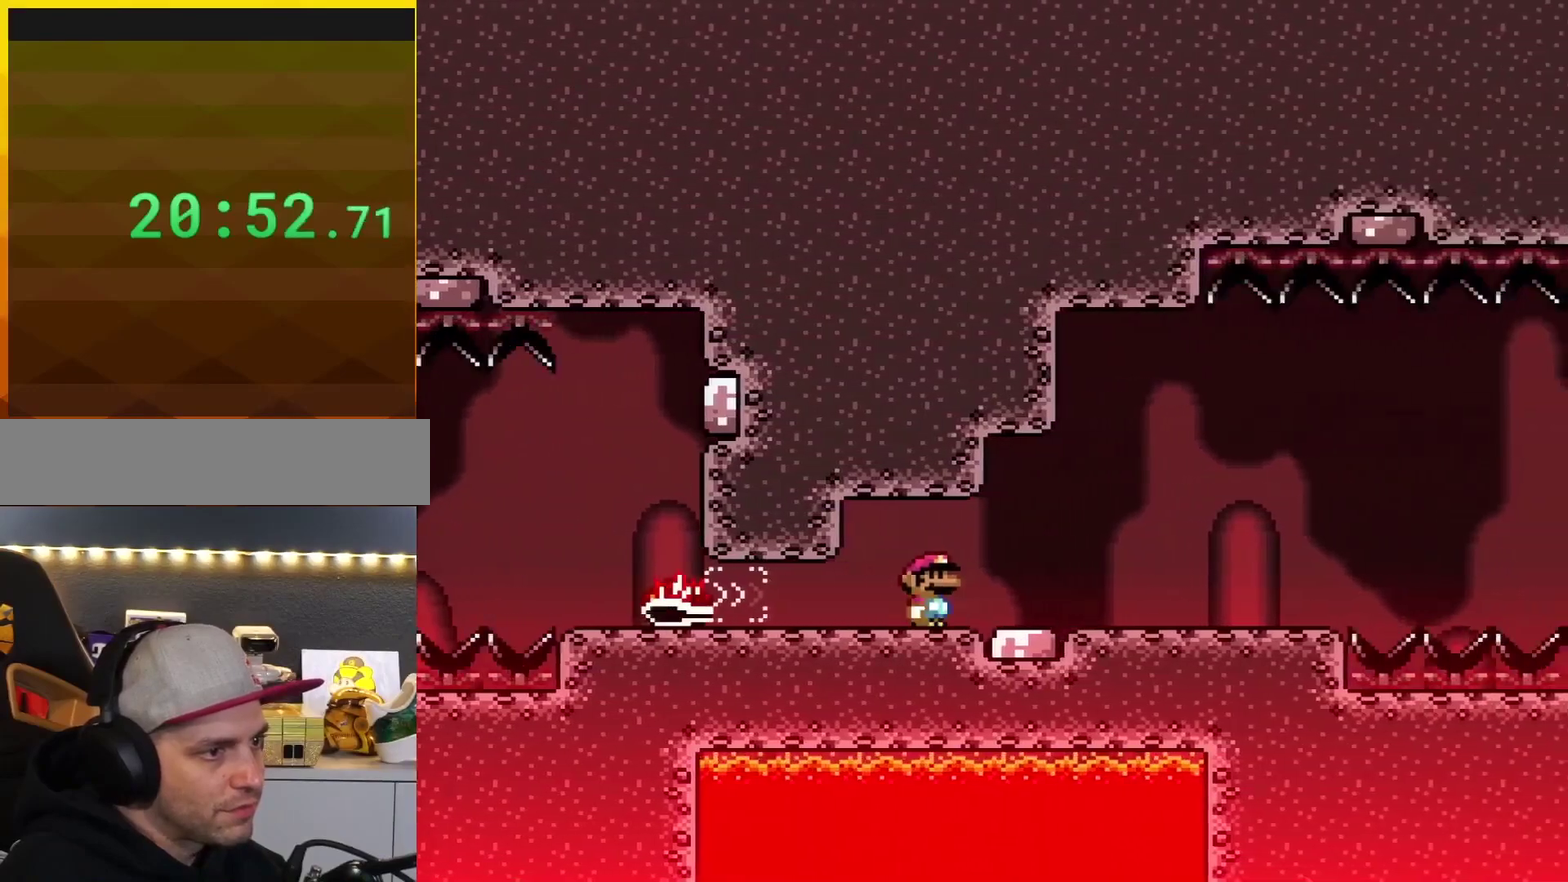
{"buttons": ["X", "DPAD_RIGHT"], "events": []}
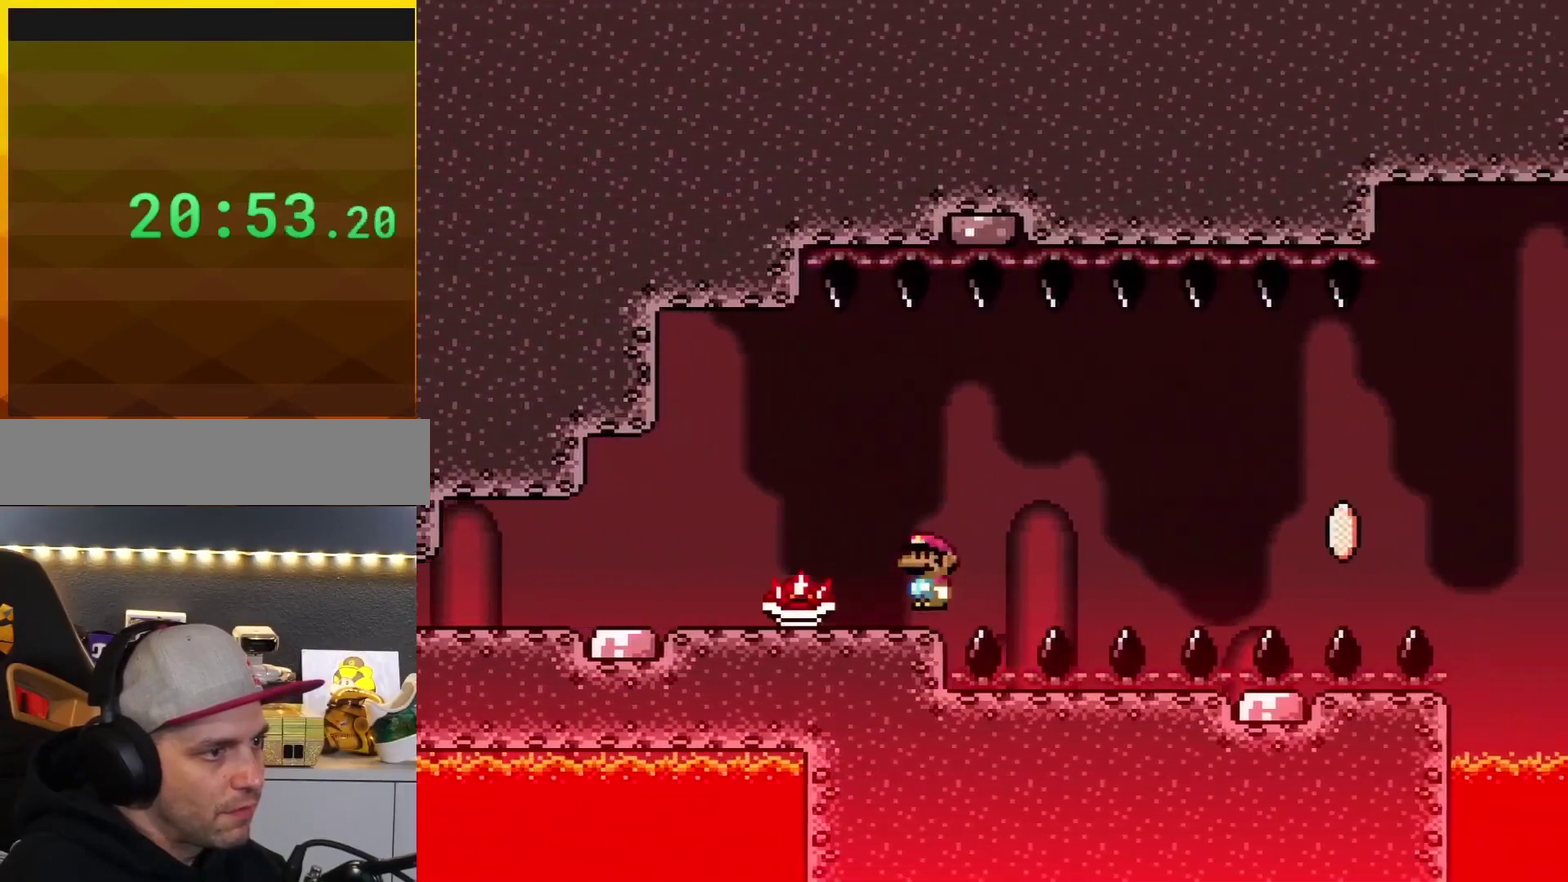
{"buttons": ["A", "X", "DPAD_RIGHT"], "events": [[33, "A", "down"], [150, "A", "up"], [434, "A", "down"]]}
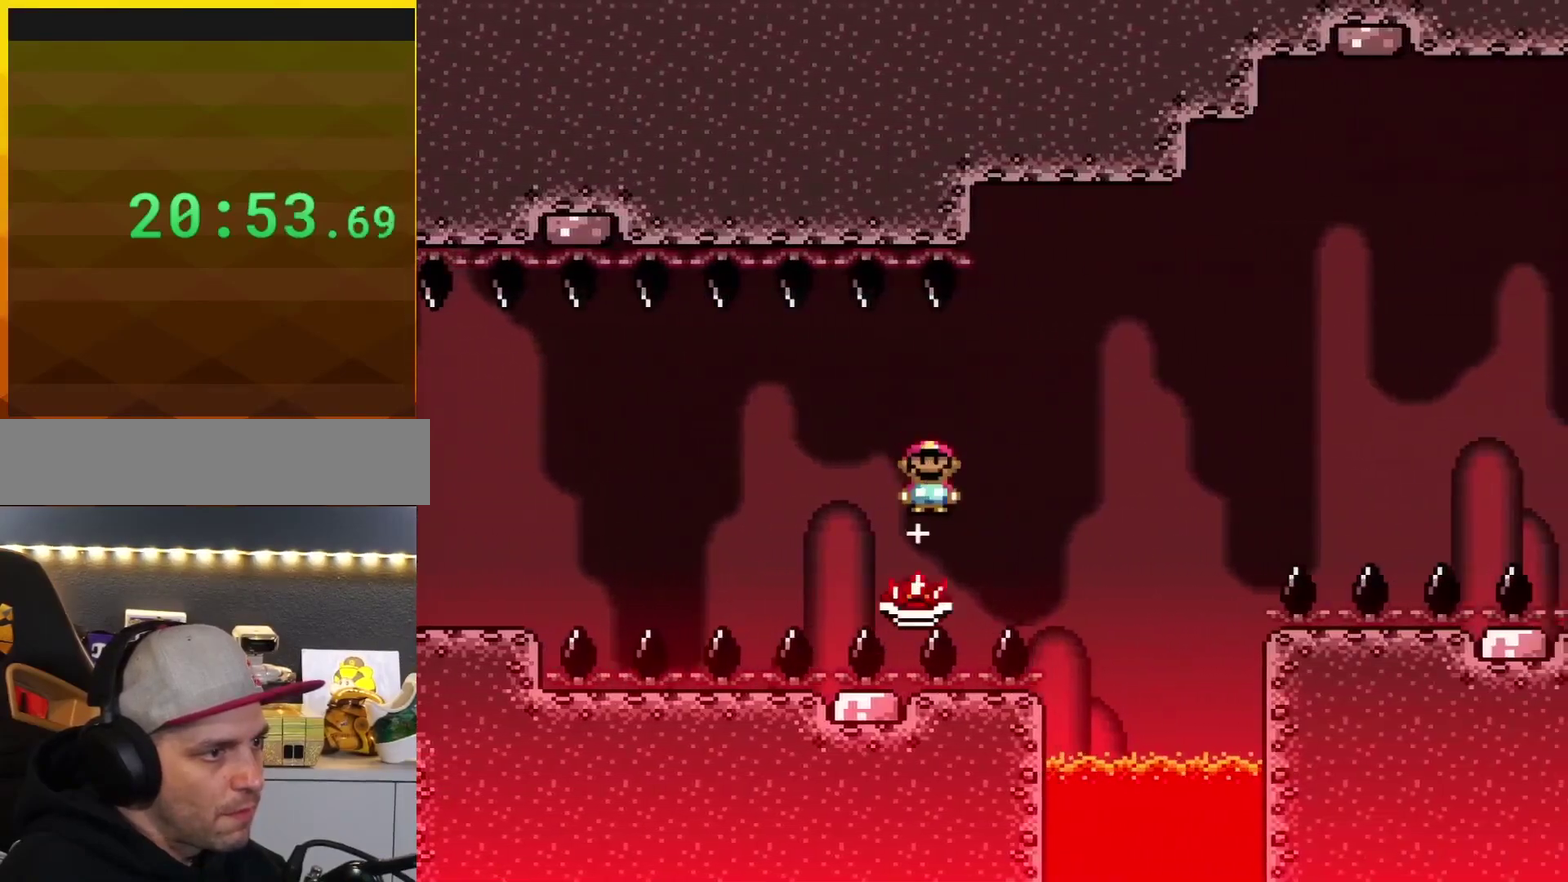
{"buttons": ["A", "X", "DPAD_RIGHT"], "events": []}
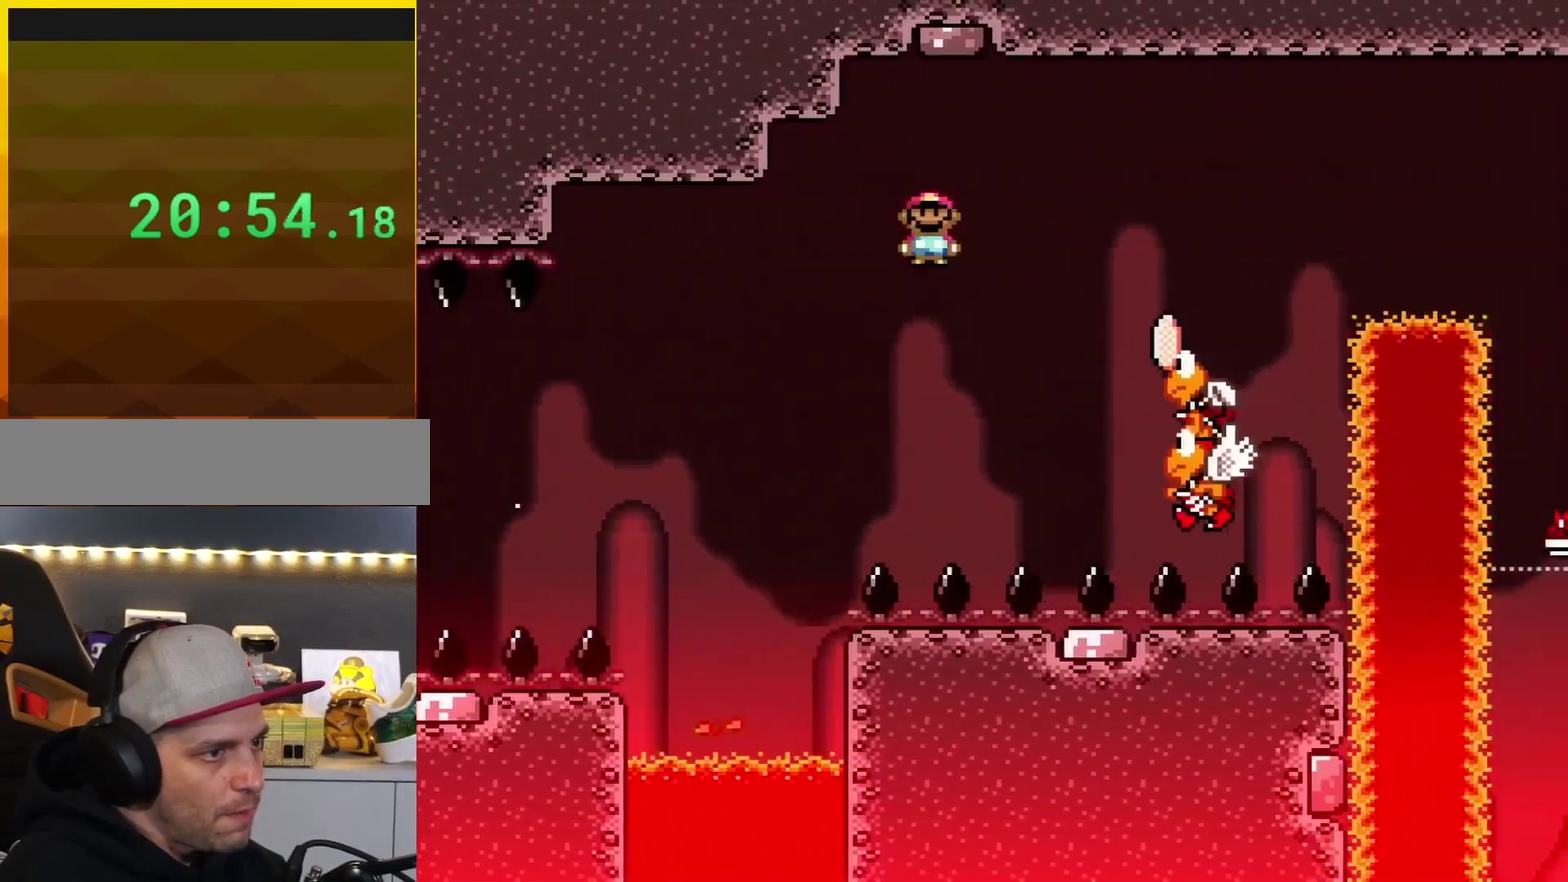
{"buttons": ["A", "X", "DPAD_LEFT"], "events": [[234, "DPAD_RIGHT", "up"], [267, "DPAD_LEFT", "down"]]}
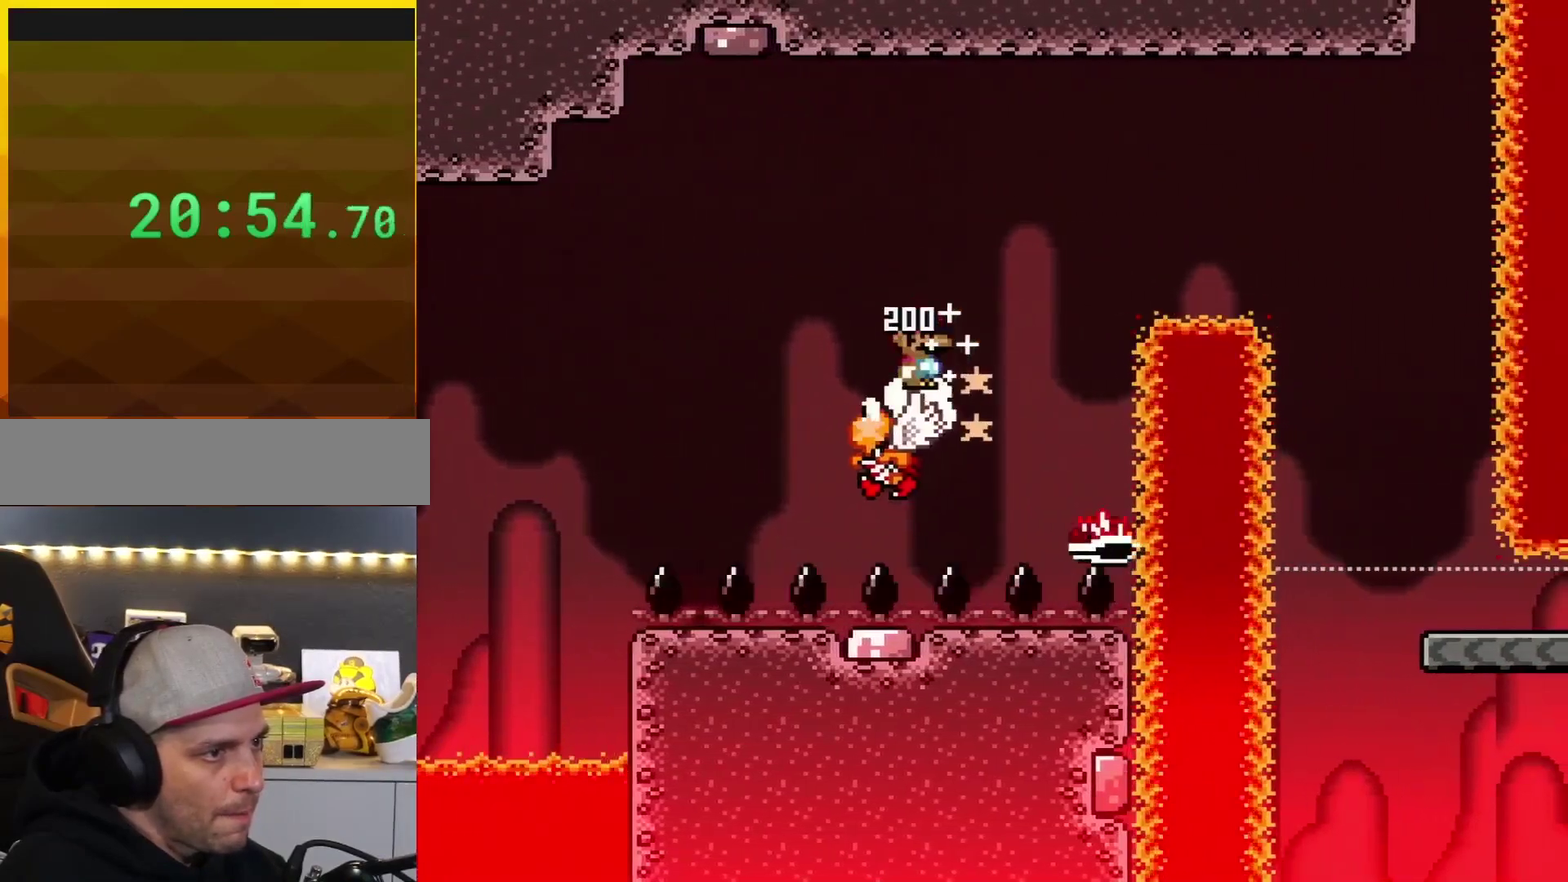
{"buttons": ["A", "X", "DPAD_RIGHT"], "events": [[17, "DPAD_LEFT", "up"], [17, "DPAD_RIGHT", "down"], [334, "DPAD_RIGHT", "up"], [417, "DPAD_RIGHT", "down"]]}
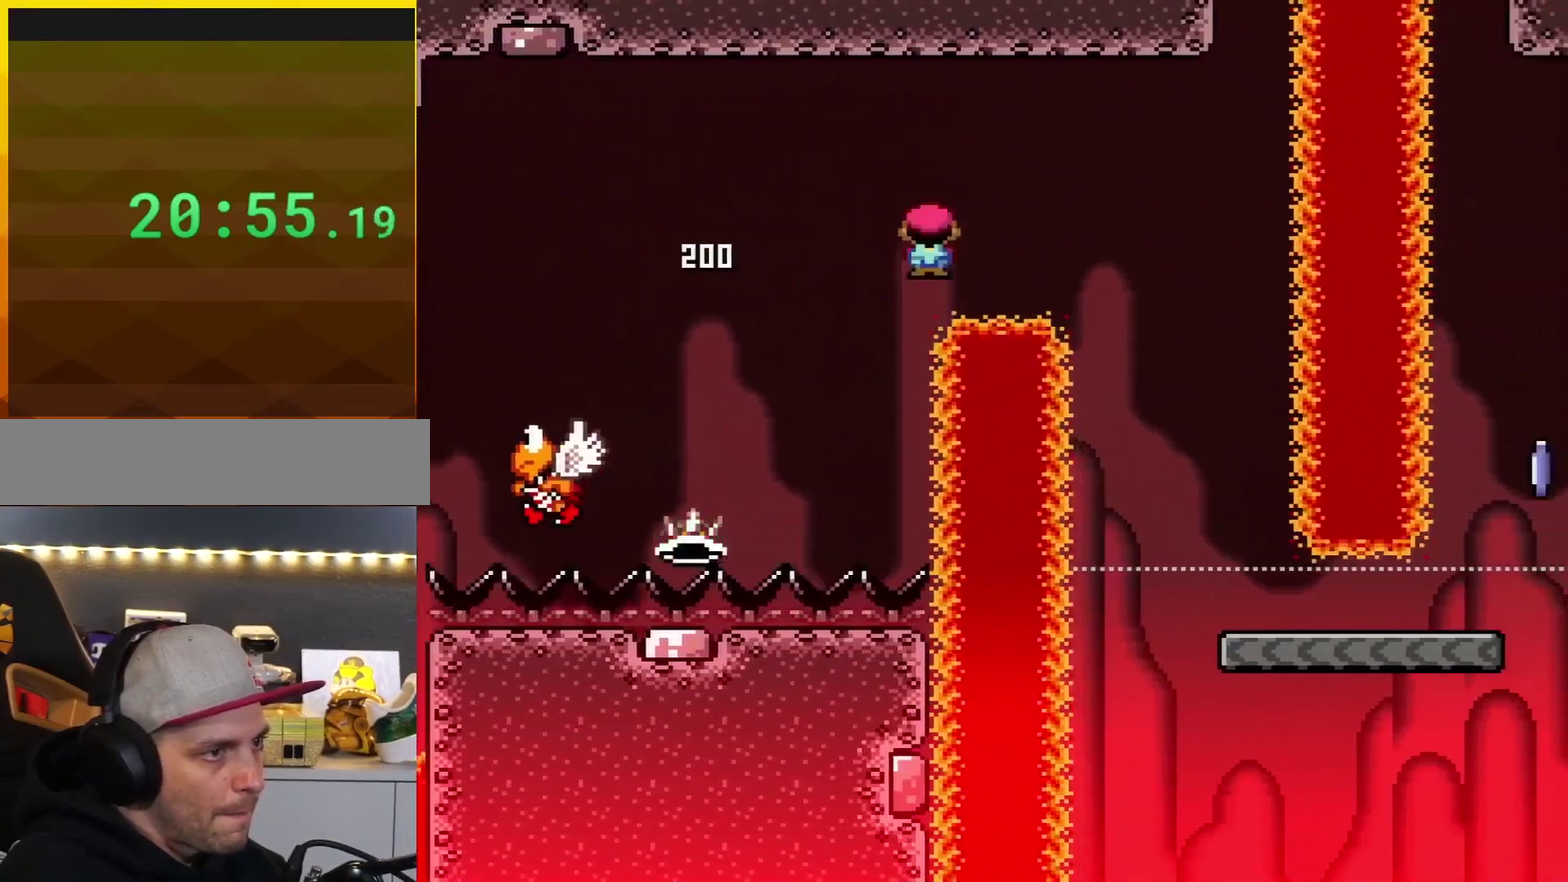
{"buttons": ["X", "DPAD_LEFT"], "events": [[384, "A", "up"], [384, "DPAD_RIGHT", "up"], [434, "DPAD_LEFT", "down"]]}
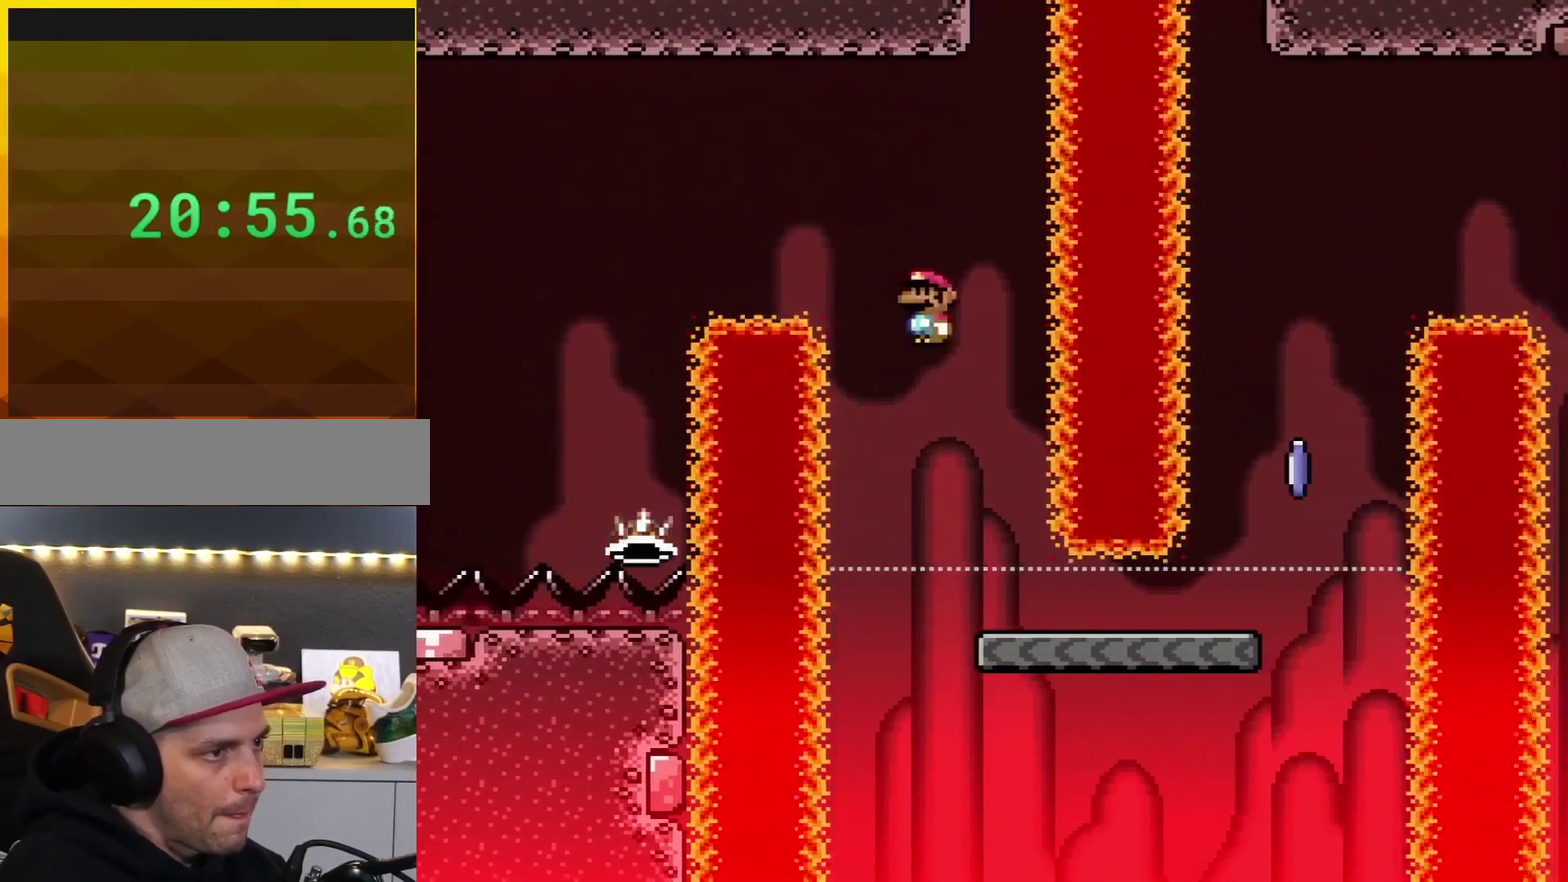
{"buttons": ["X", "DPAD_RIGHT"], "events": [[50, "DPAD_LEFT", "up"], [83, "DPAD_RIGHT", "down"]]}
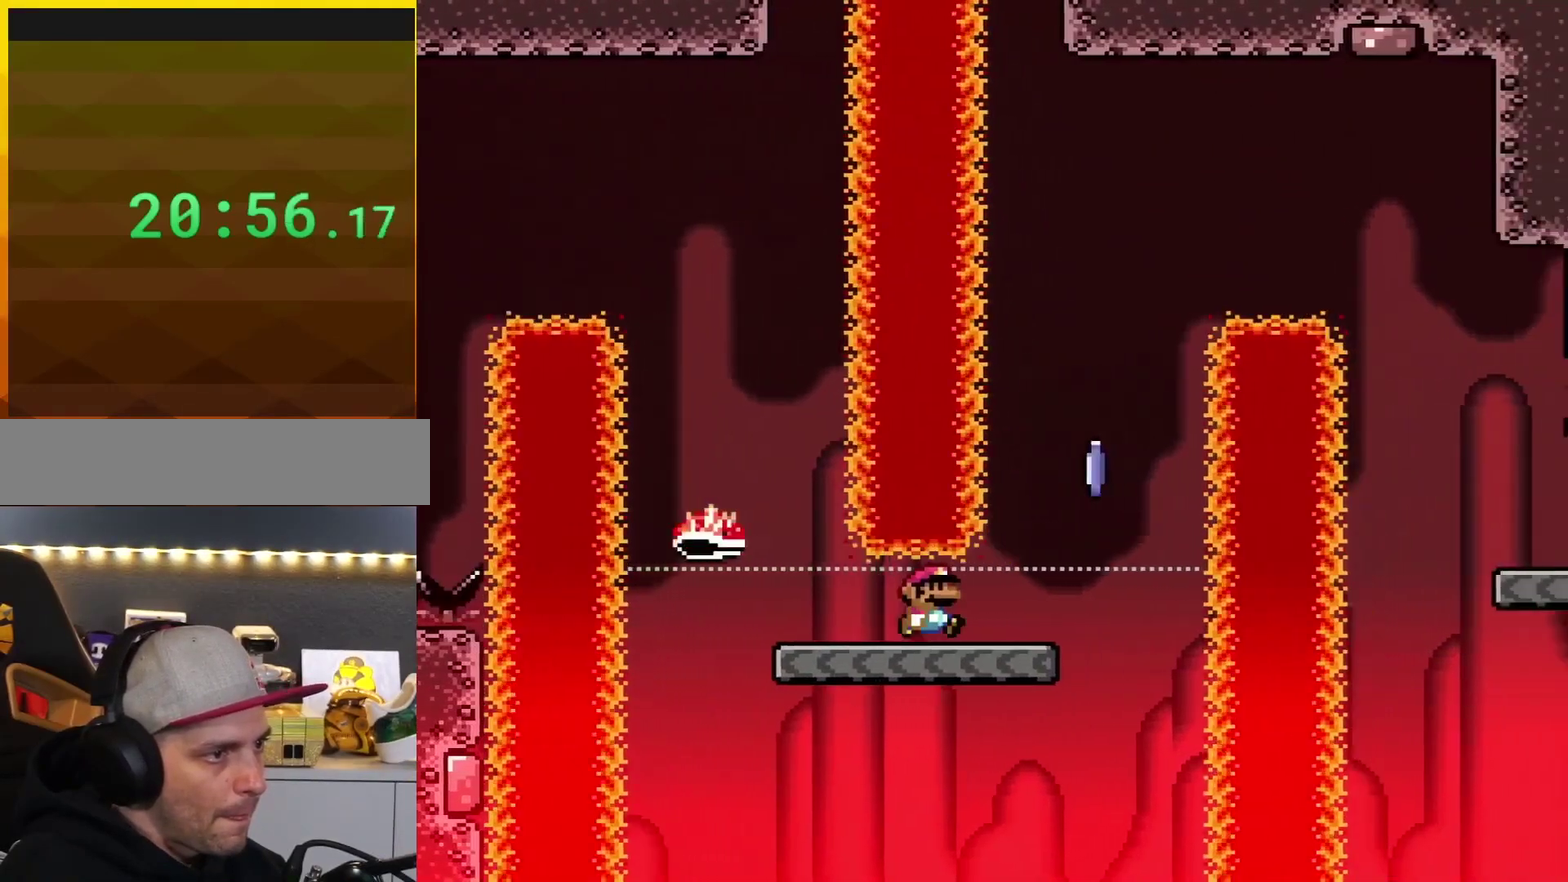
{"buttons": ["A", "X", "DPAD_LEFT"], "events": [[201, "A", "down"], [301, "DPAD_LEFT", "down"], [301, "DPAD_RIGHT", "up"]]}
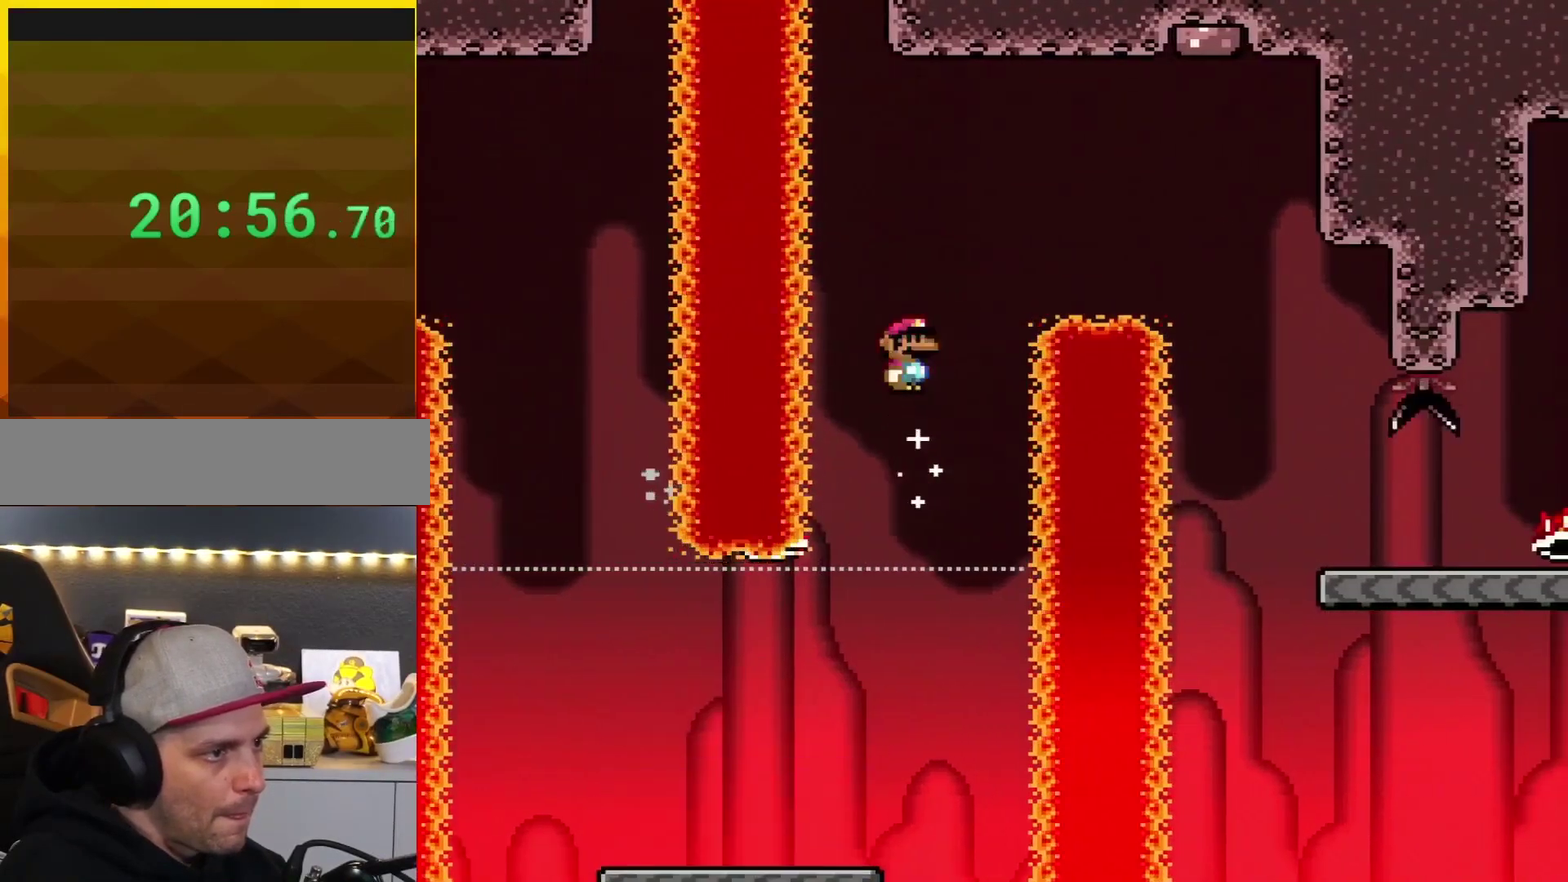
{"buttons": ["A", "X", "DPAD_RIGHT"], "events": [[50, "A", "up"], [83, "DPAD_LEFT", "up"], [233, "A", "down"], [233, "DPAD_RIGHT", "down"]]}
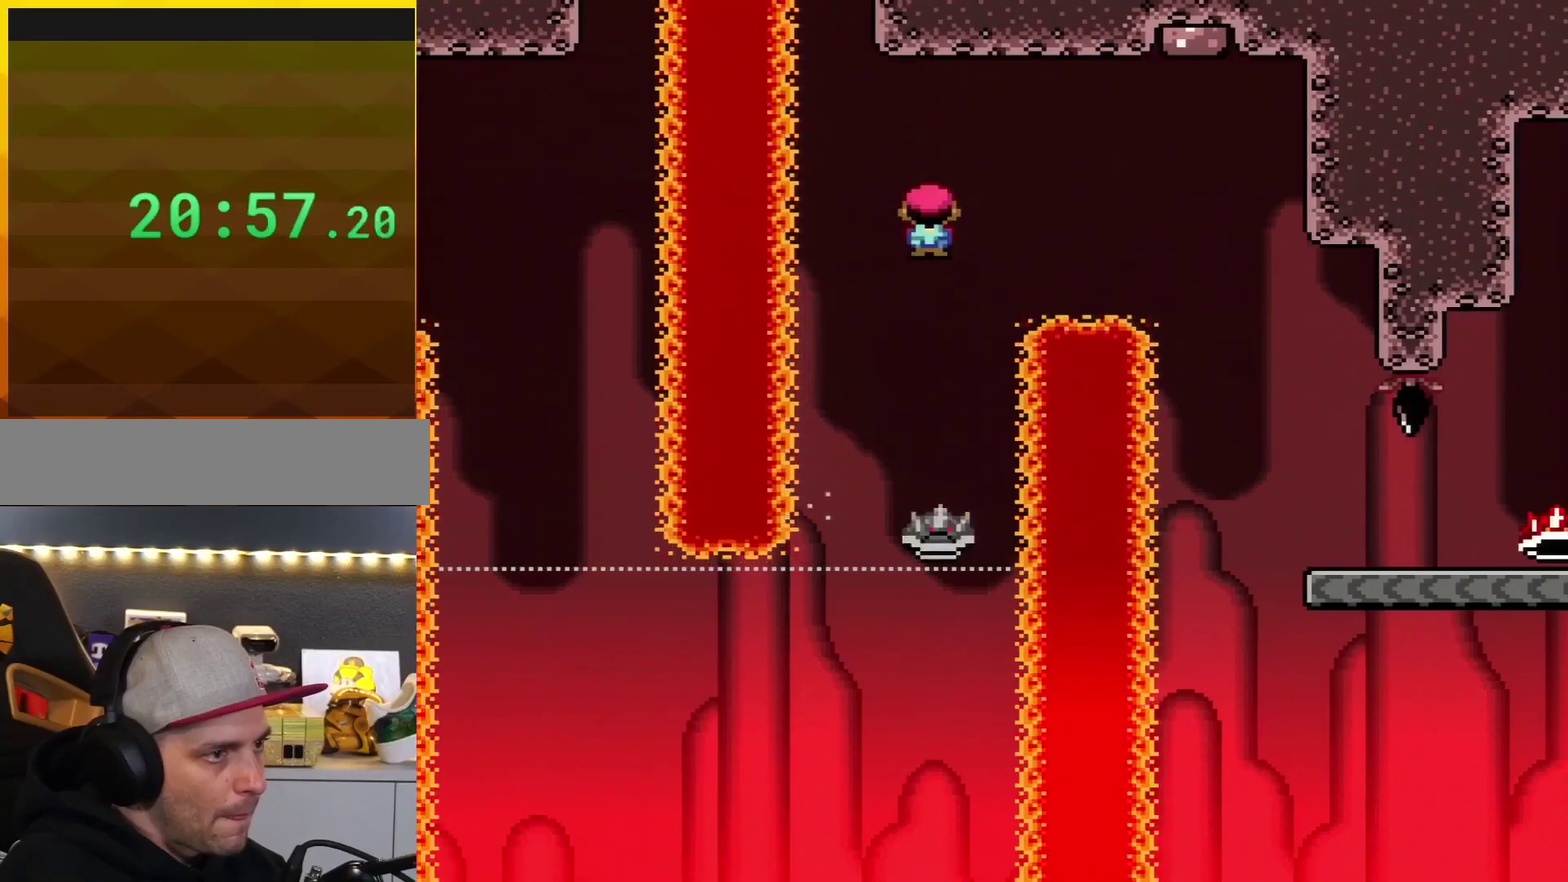
{"buttons": ["X", "DPAD_RIGHT"], "events": [[334, "A", "up"]]}
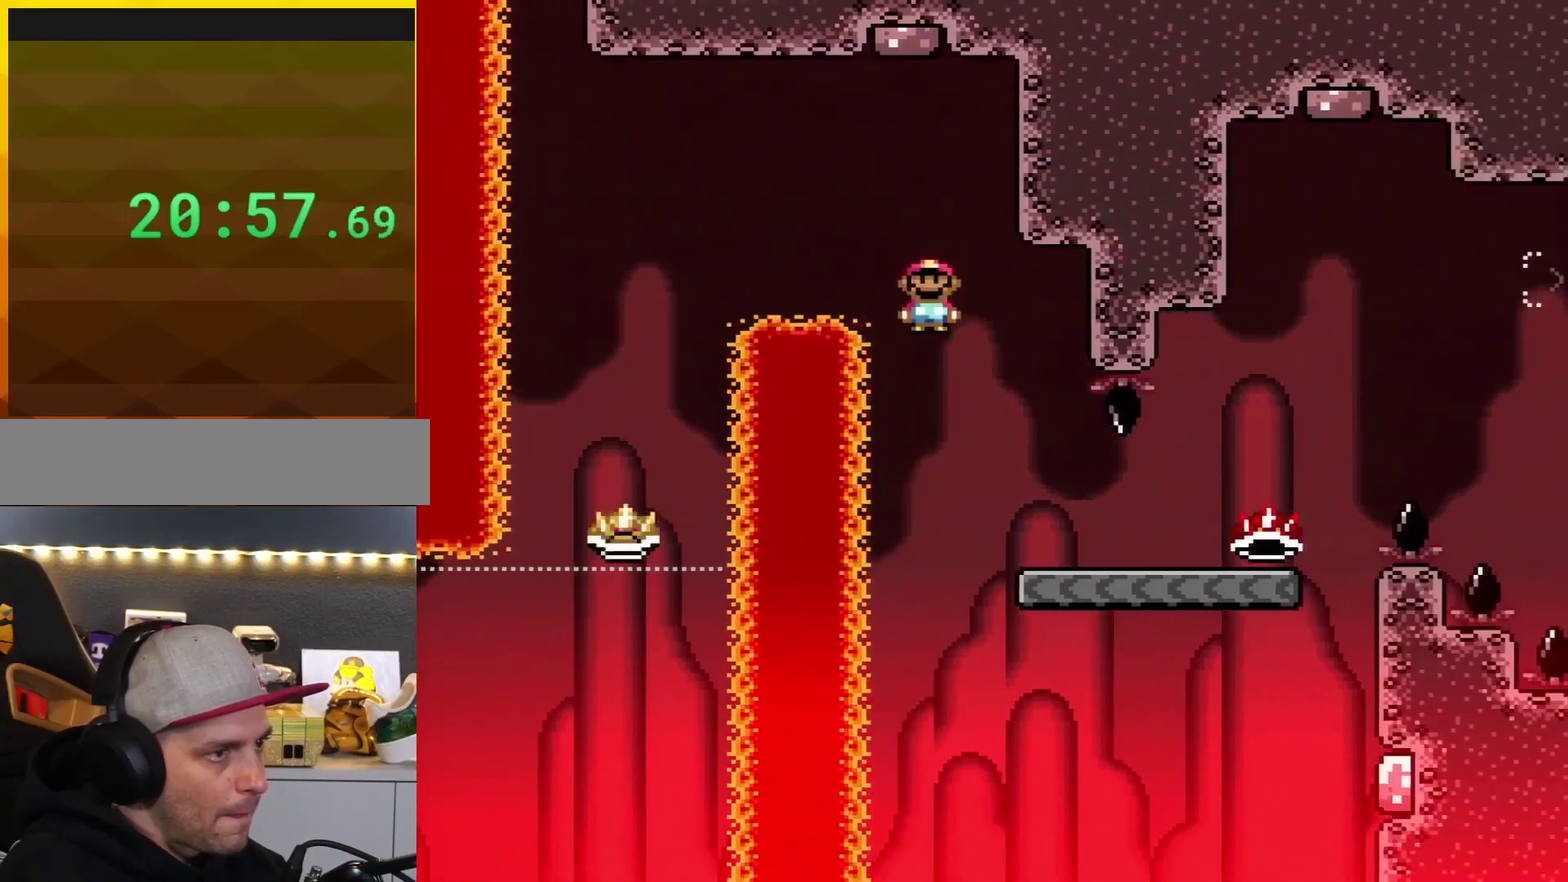
{"buttons": ["X", "DPAD_RIGHT"], "events": [[50, "DPAD_LEFT", "down"], [50, "DPAD_RIGHT", "up"], [117, "DPAD_LEFT", "up"], [117, "DPAD_RIGHT", "down"]]}
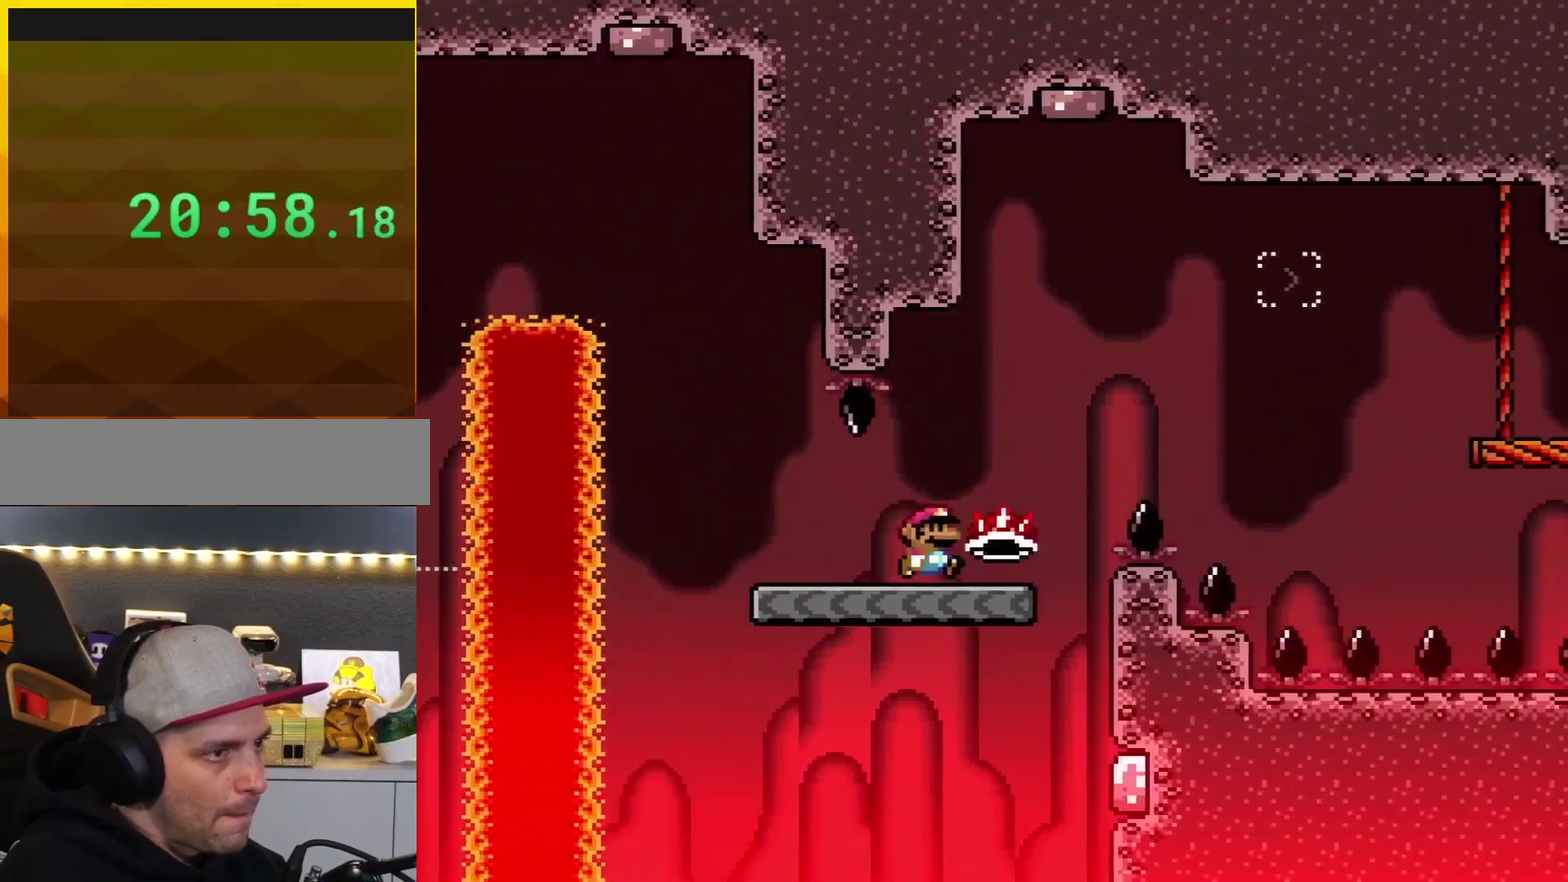
{"buttons": ["B", "Y", "DPAD_RIGHT"], "events": [[50, "Y", "down"], [84, "X", "up"], [167, "B", "down"]]}
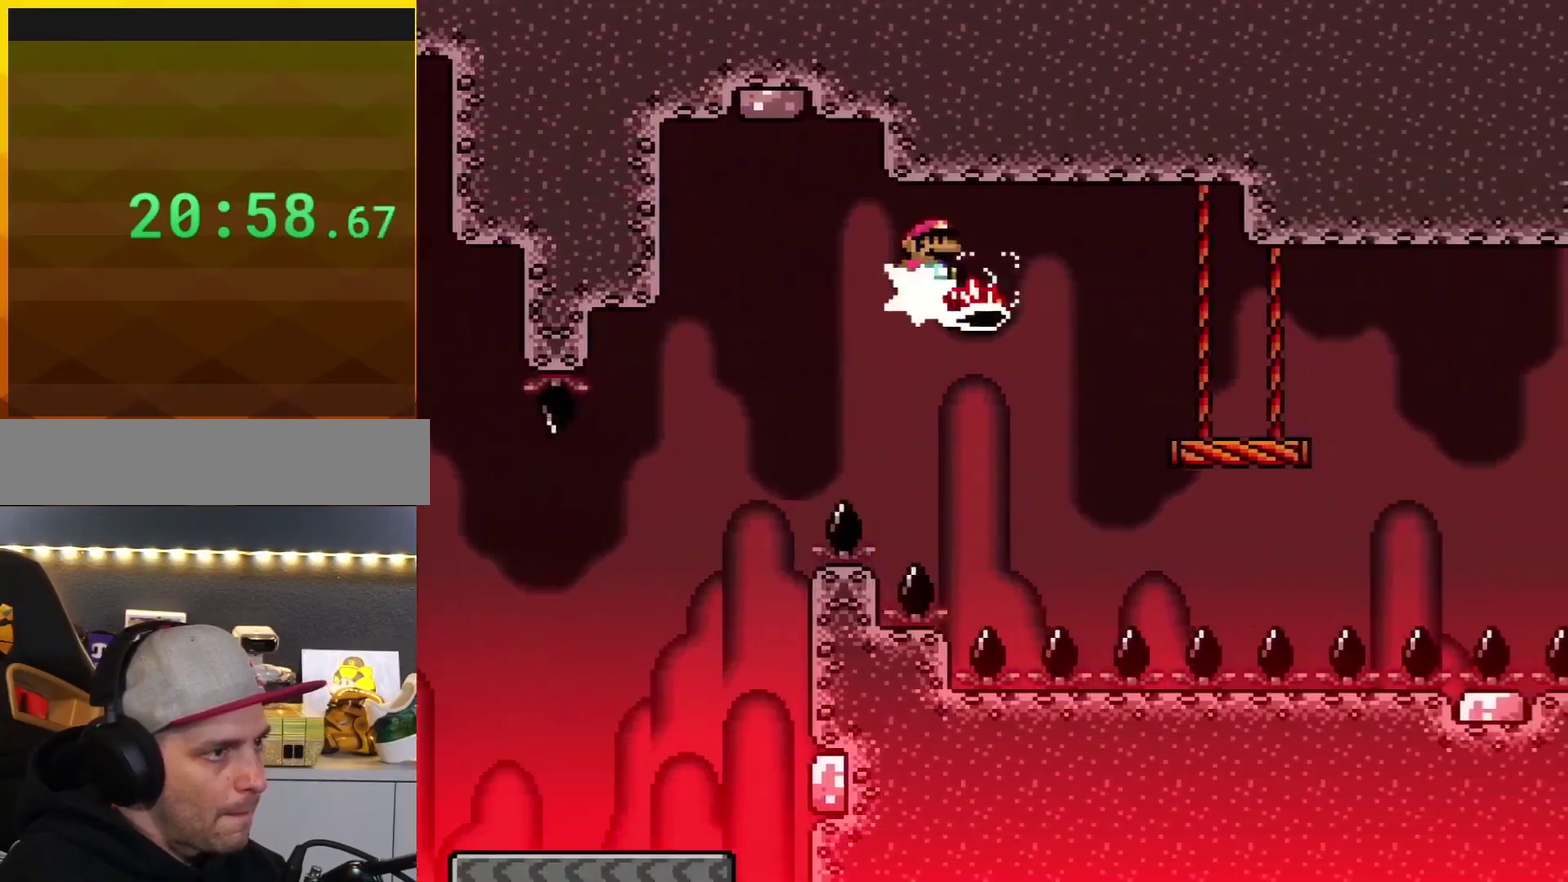
{"buttons": ["B", "Y", "DPAD_RIGHT"], "events": [[17, "Y", "up"], [150, "Y", "down"]]}
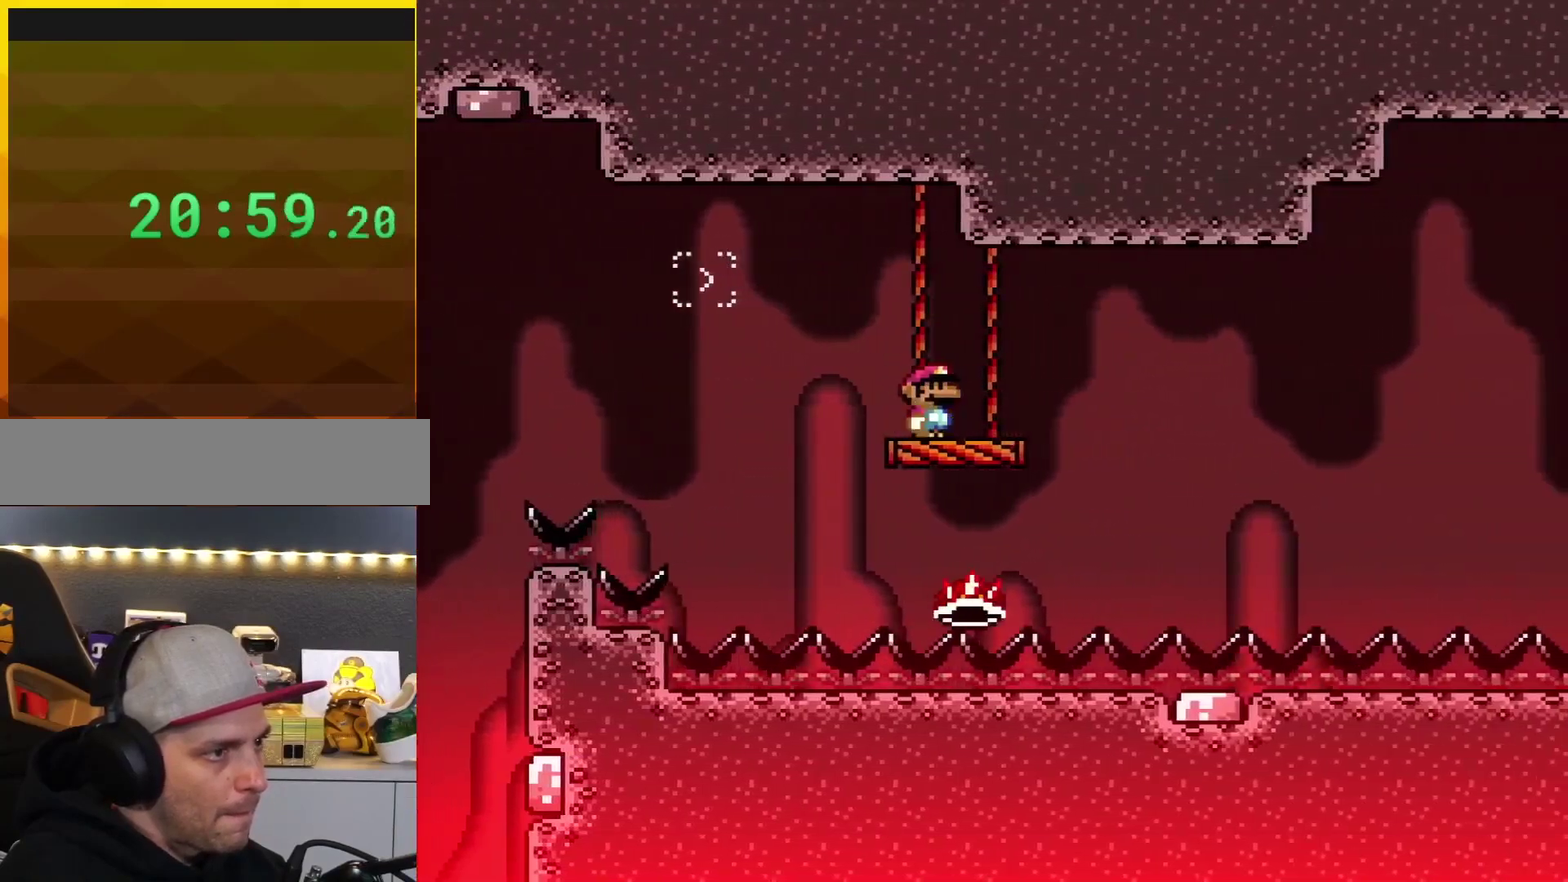
{"buttons": ["A", "X", "DPAD_RIGHT"], "events": [[17, "B", "up"], [17, "X", "down"], [17, "Y", "up"], [184, "A", "down"]]}
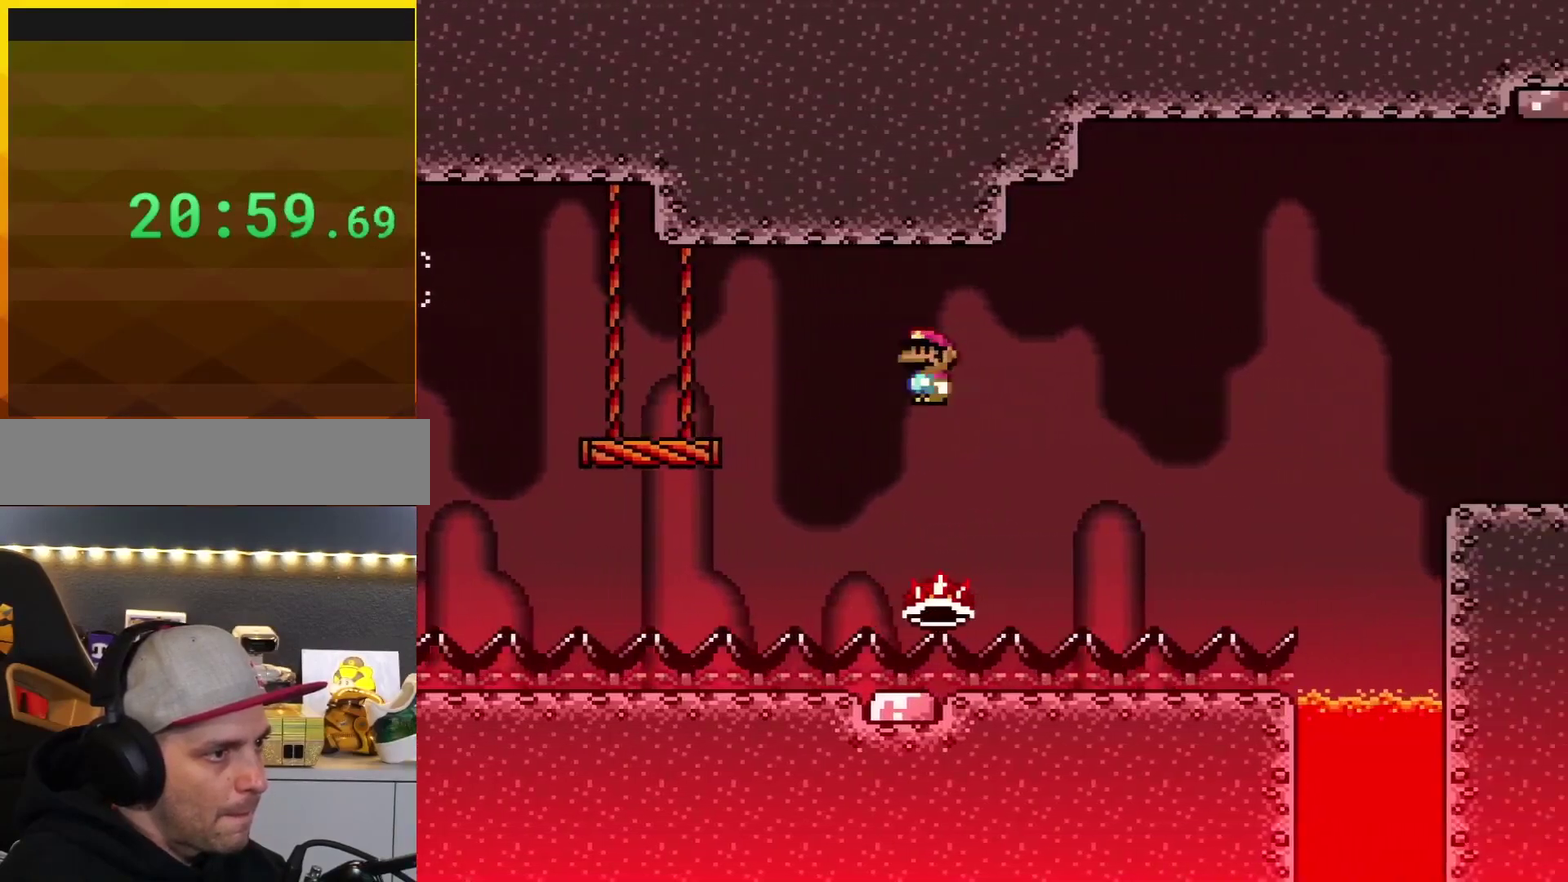
{"buttons": ["A", "X", "DPAD_RIGHT"], "events": []}
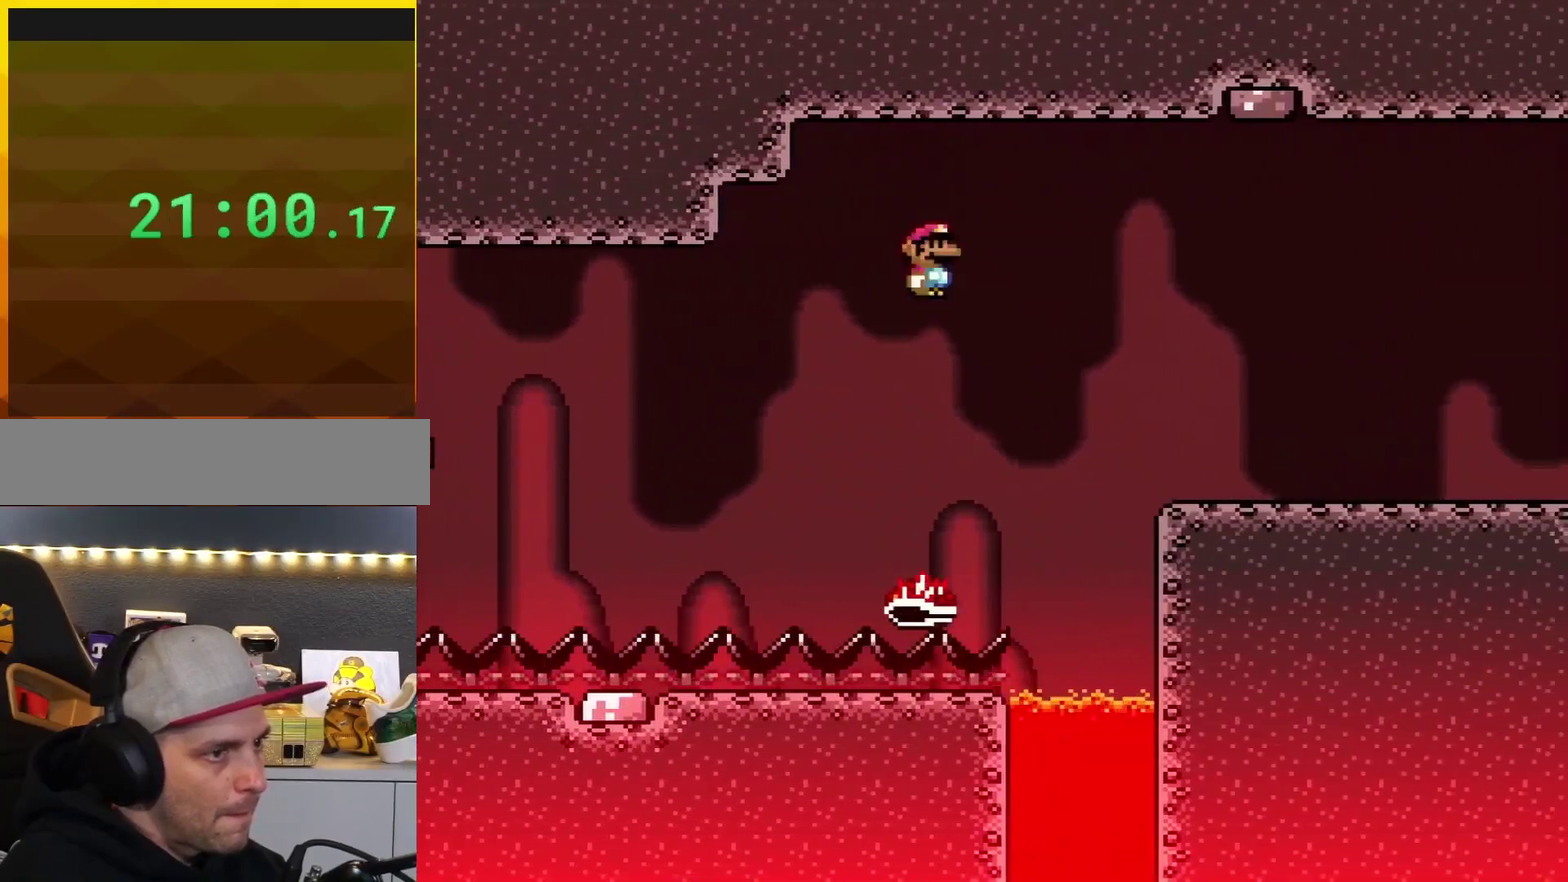
{"buttons": ["X", "DPAD_RIGHT"], "events": [[284, "A", "up"]]}
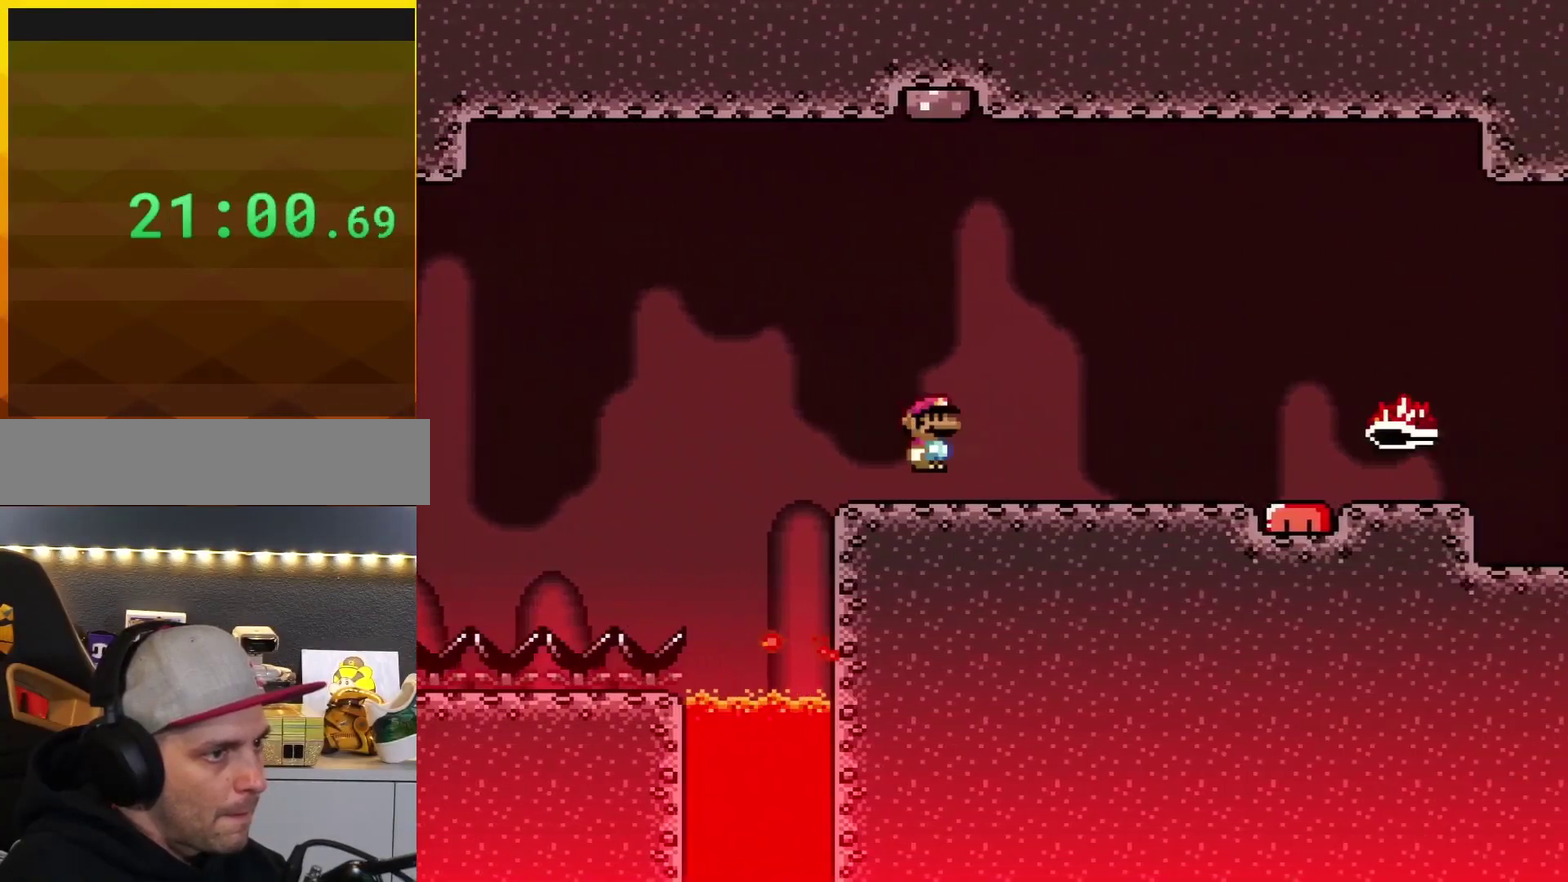
{"buttons": ["X", "DPAD_RIGHT"], "events": [[250, "A", "down"], [317, "A", "up"]]}
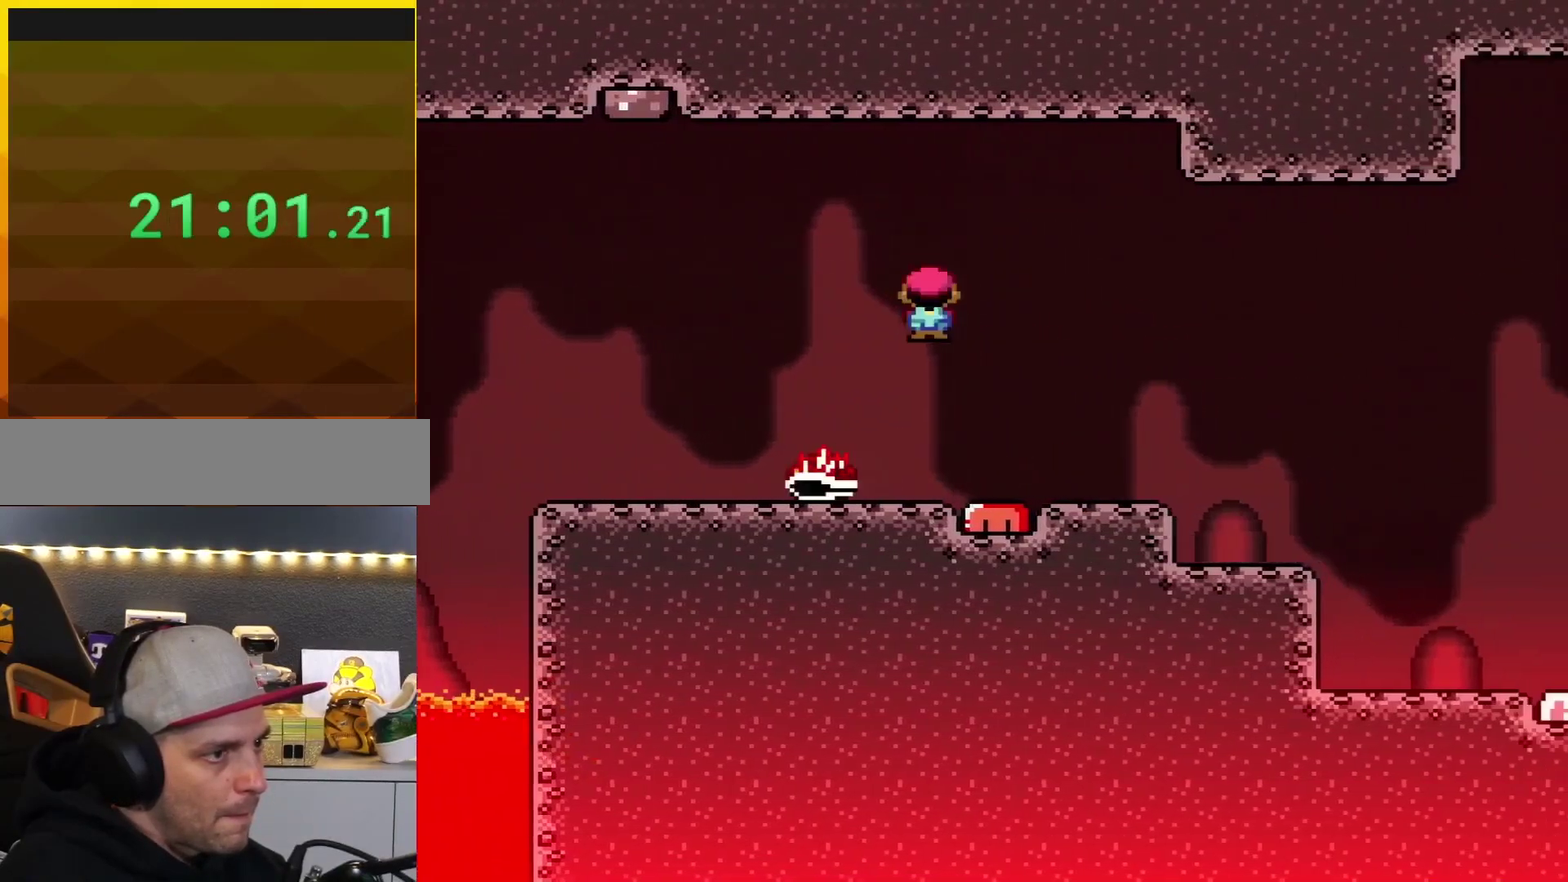
{"buttons": ["A", "X", "DPAD_RIGHT"], "events": [[401, "A", "down"]]}
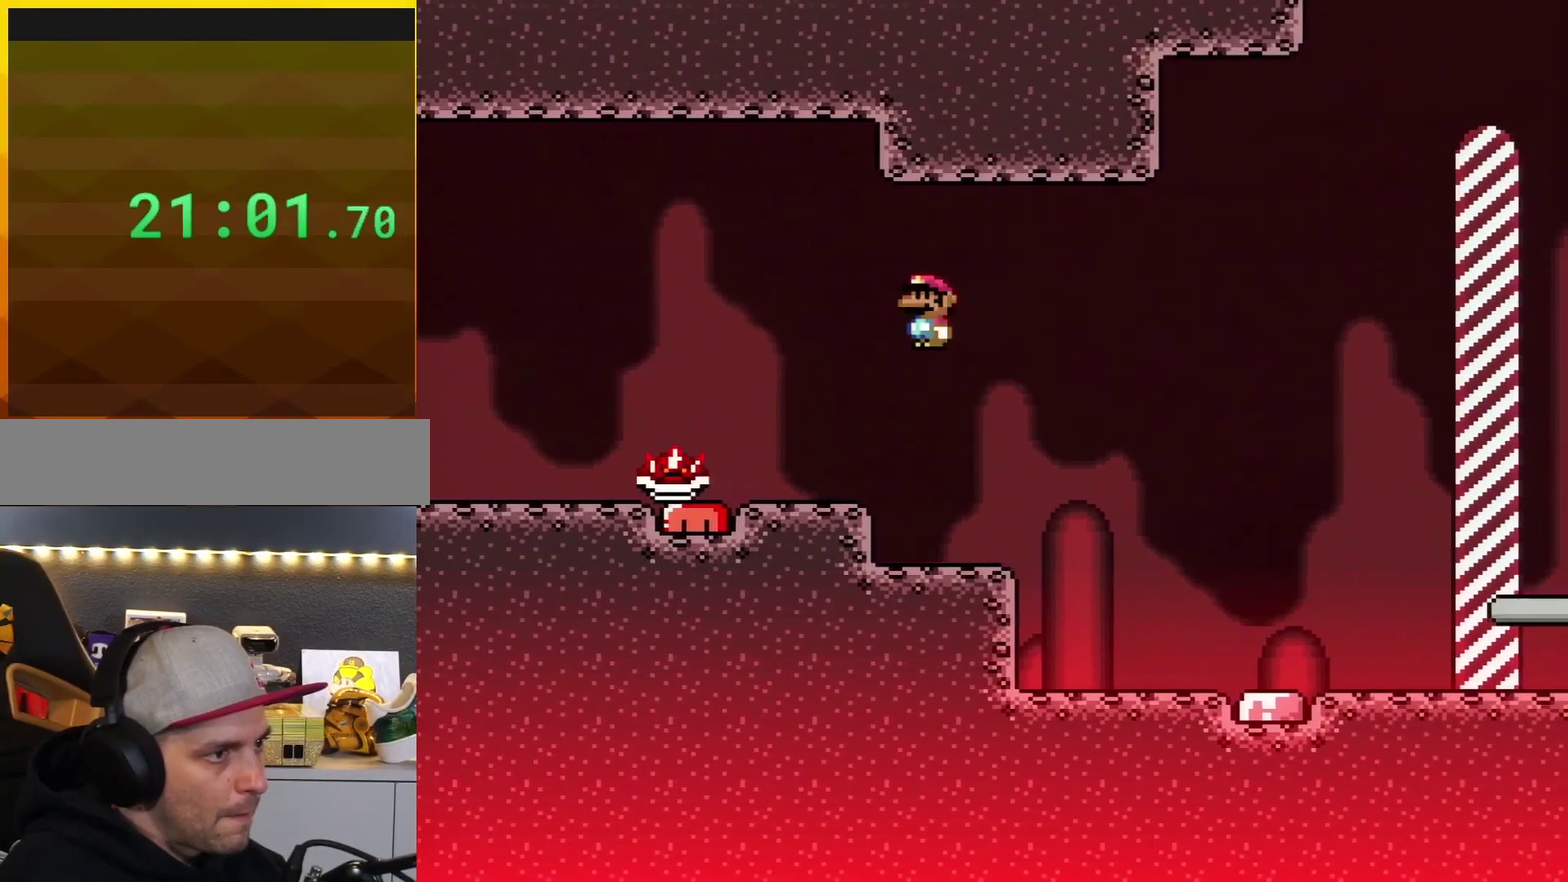
{"buttons": ["A", "X", "DPAD_RIGHT"], "events": [[67, "A", "up"], [150, "A", "down"], [183, "DPAD_UP", "down"], [284, "DPAD_UP", "up"]]}
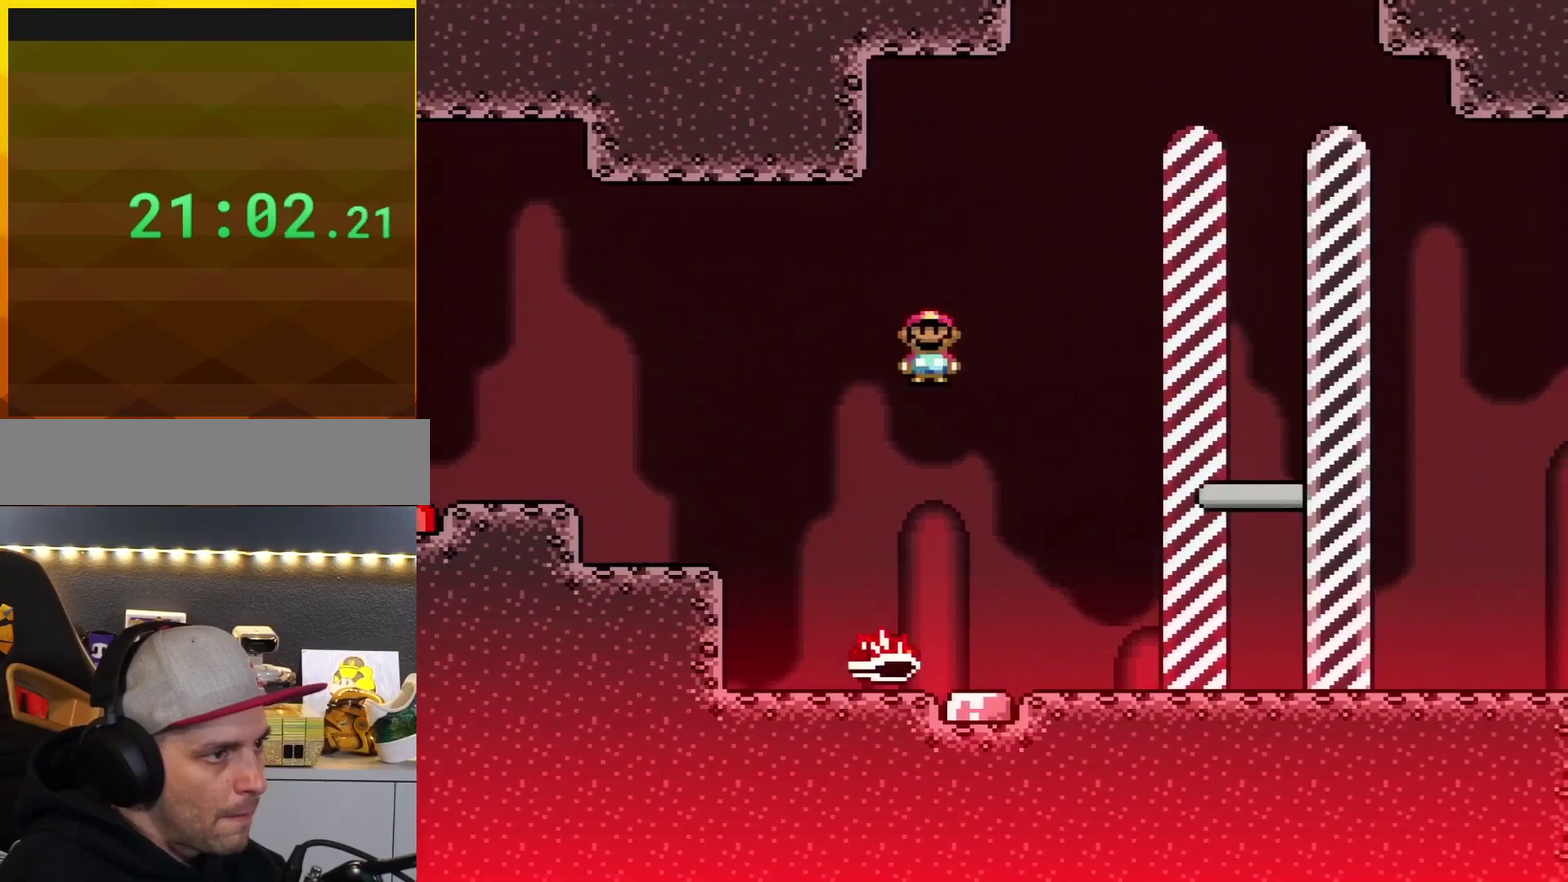
{"buttons": ["A", "X", "DPAD_RIGHT"], "events": []}
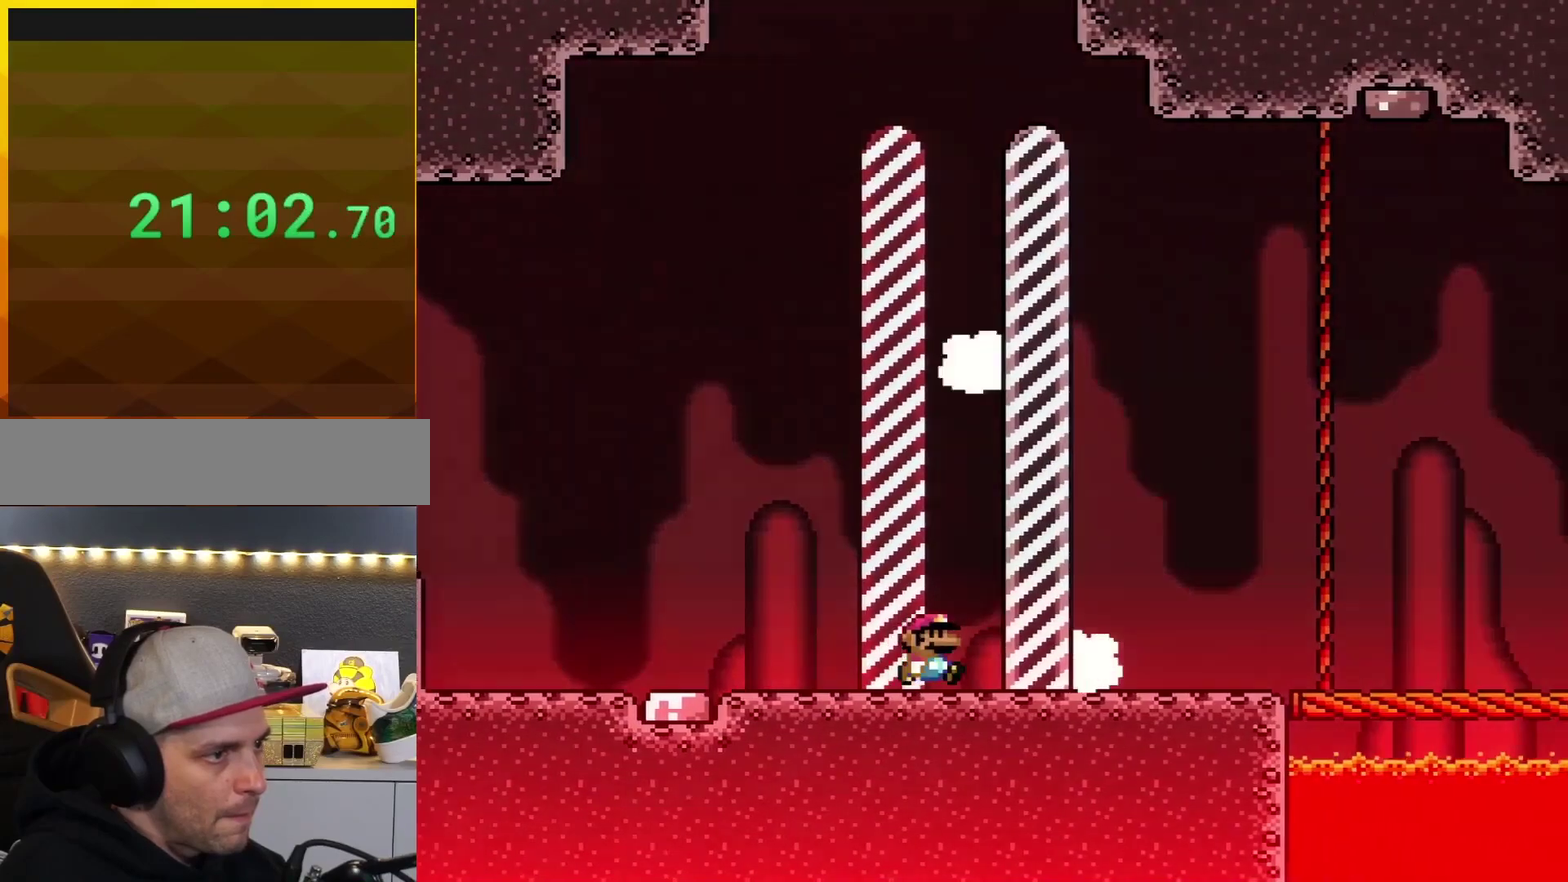
{"buttons": [], "events": [[150, "A", "up"], [384, "DPAD_RIGHT", "up"], [384, "X", "up"]]}